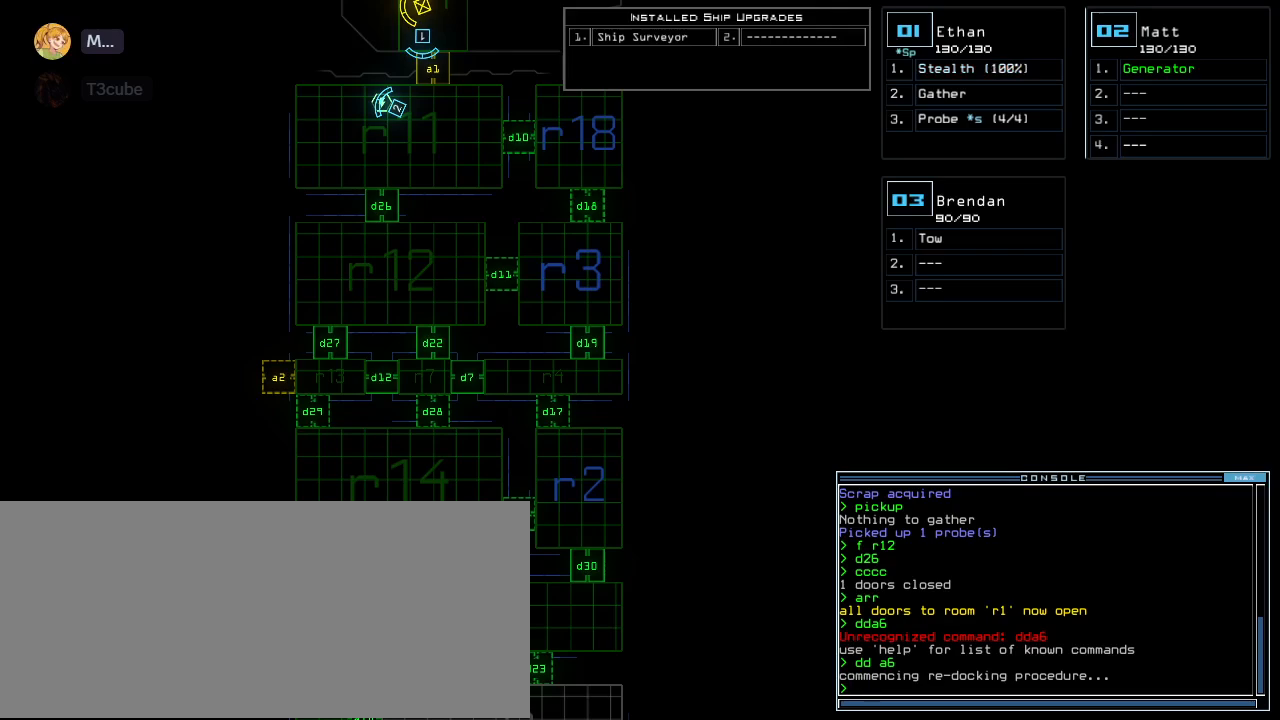
Gameplay with keyboard; each line is a JSON object with the keys held at the frame after it. "events" lists presses ("down") and releases ("up") of ".", "0", "1", "2", "3", "4", "5", "6", "7", "8", "9", "a", "b", "backspace", "c", "caps_lock", "comma", "ctrl_l", "ctrl_r", "d", "down", "e", "equals", "escape", "f", "f6", "g", "h", "i", "j", "k", "l", "left", "m", "minus", "n", "o", "p", "q", "quote", "r", "return", "right", "s", "semicolon", "shift_l", "shift_r", "space", "t", "tab", "tilde", "u", "up", "v", "w", "x", "y" and "z" between this image and that frame as [ms after this image, input, new state], when the widget could be followed in between. No other keys are recorded. Mouse input is not recorded.
{"keys": ["down"], "events": [[360, "down", "down"]]}
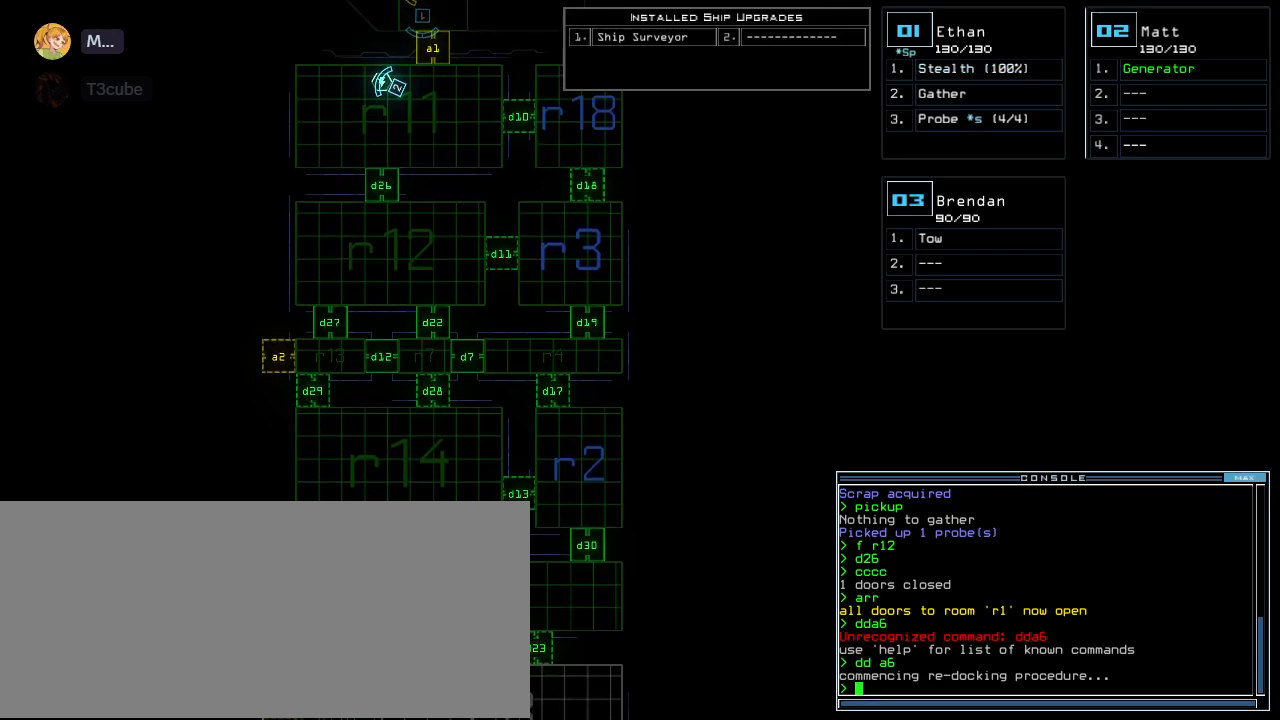
{"keys": ["down"], "events": []}
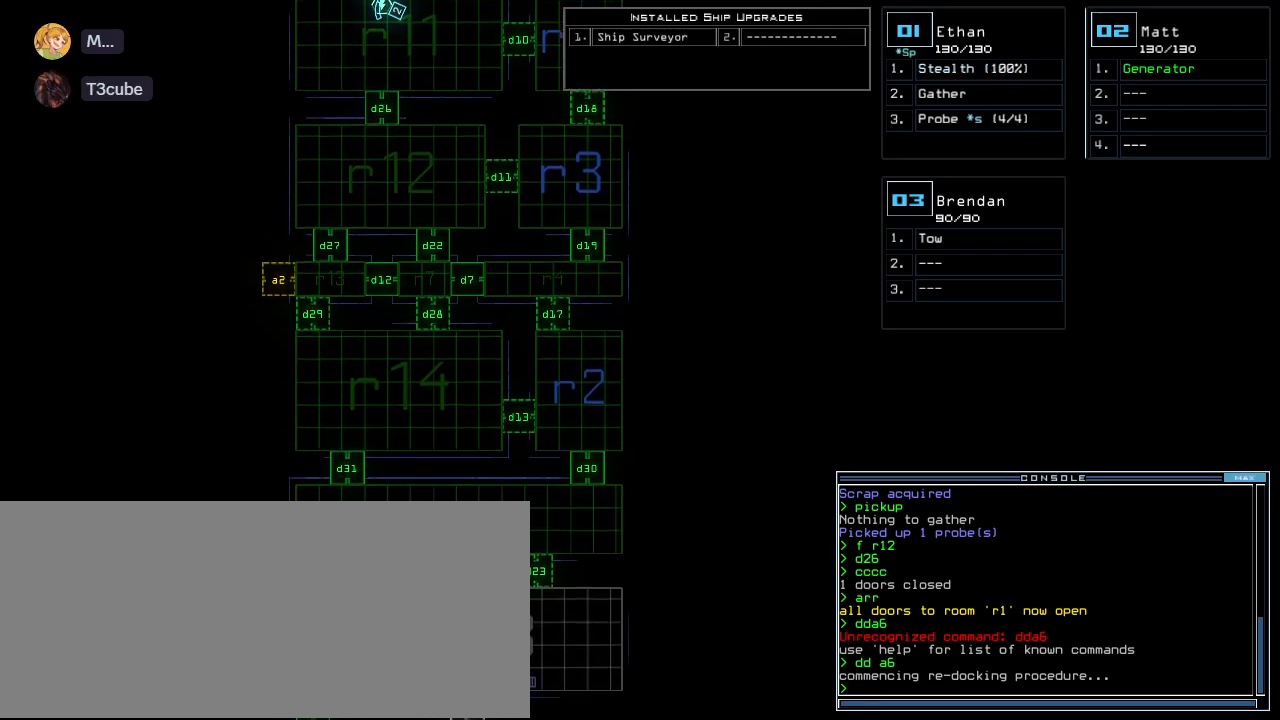
{"keys": ["down"], "events": []}
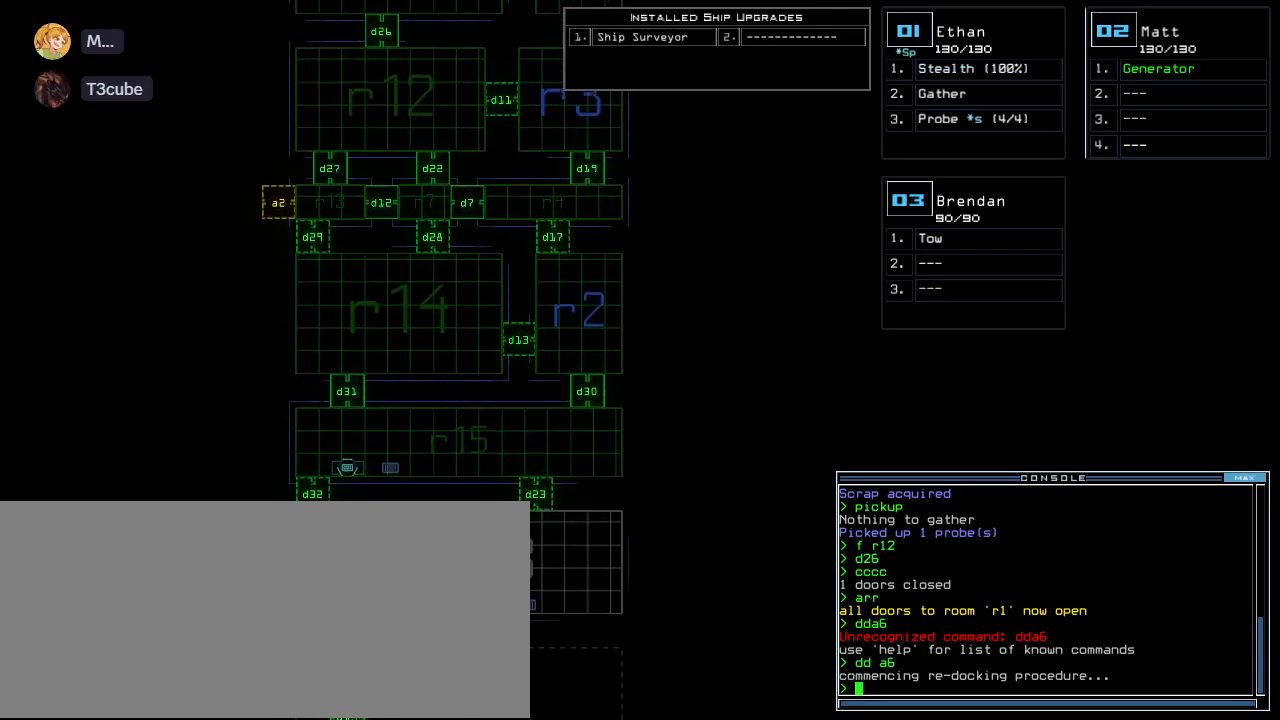
{"keys": ["down"], "events": []}
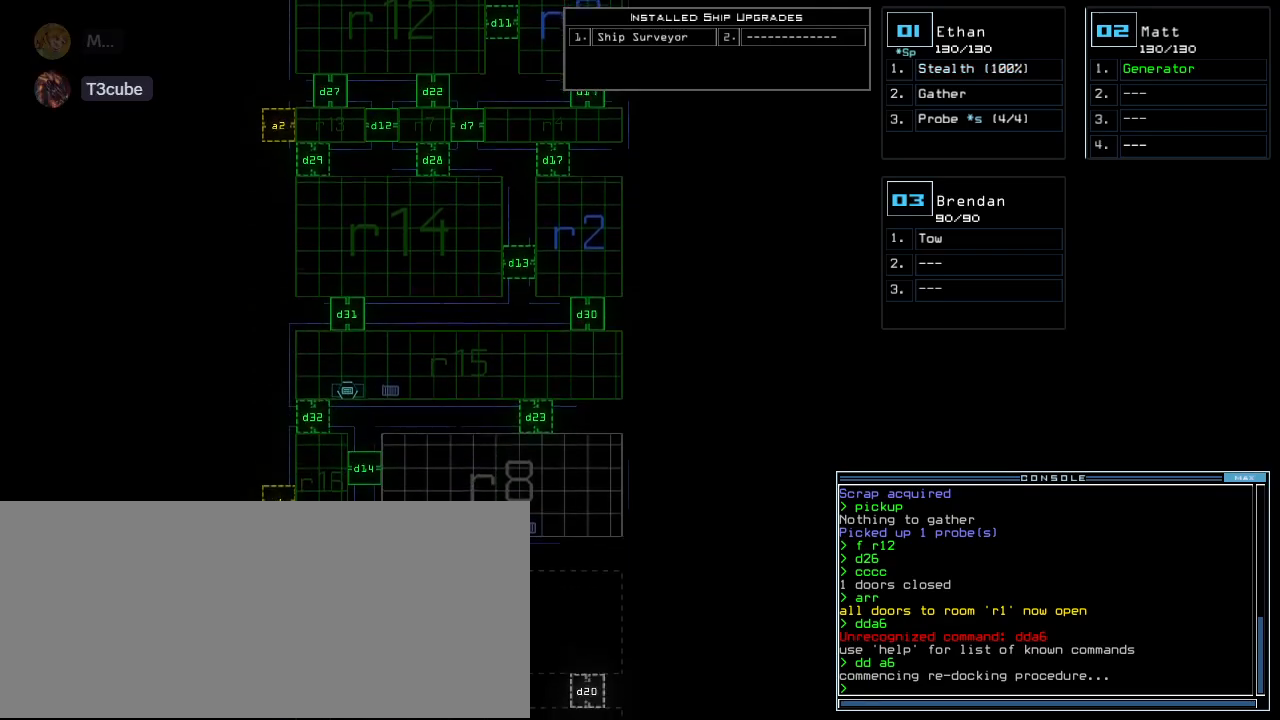
{"keys": ["down"], "events": []}
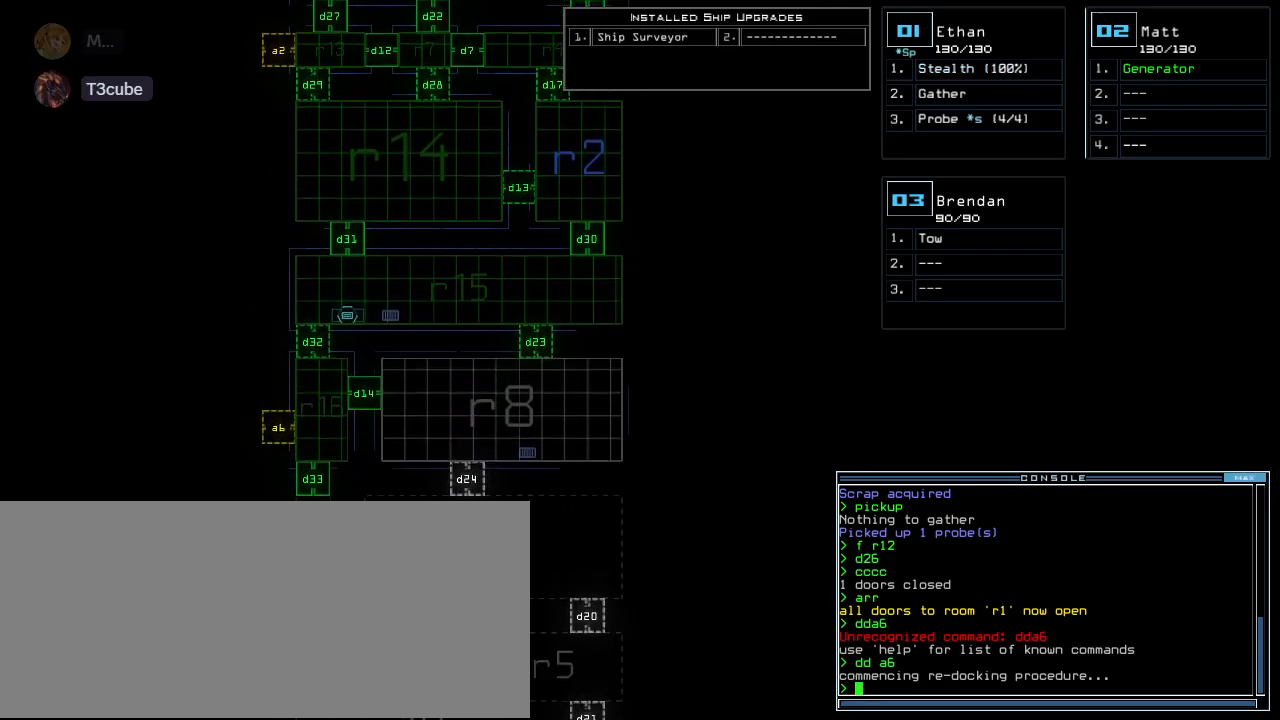
{"keys": ["down"], "events": []}
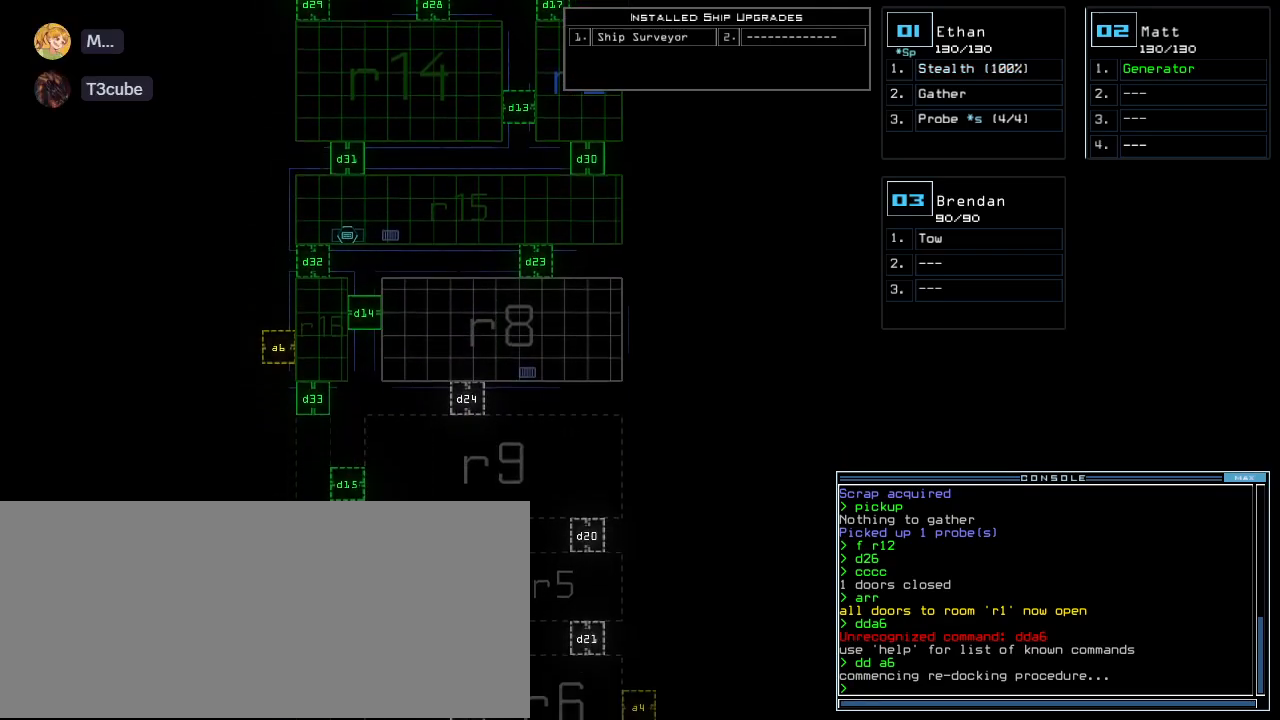
{"keys": [], "events": [[220, "down", "up"]]}
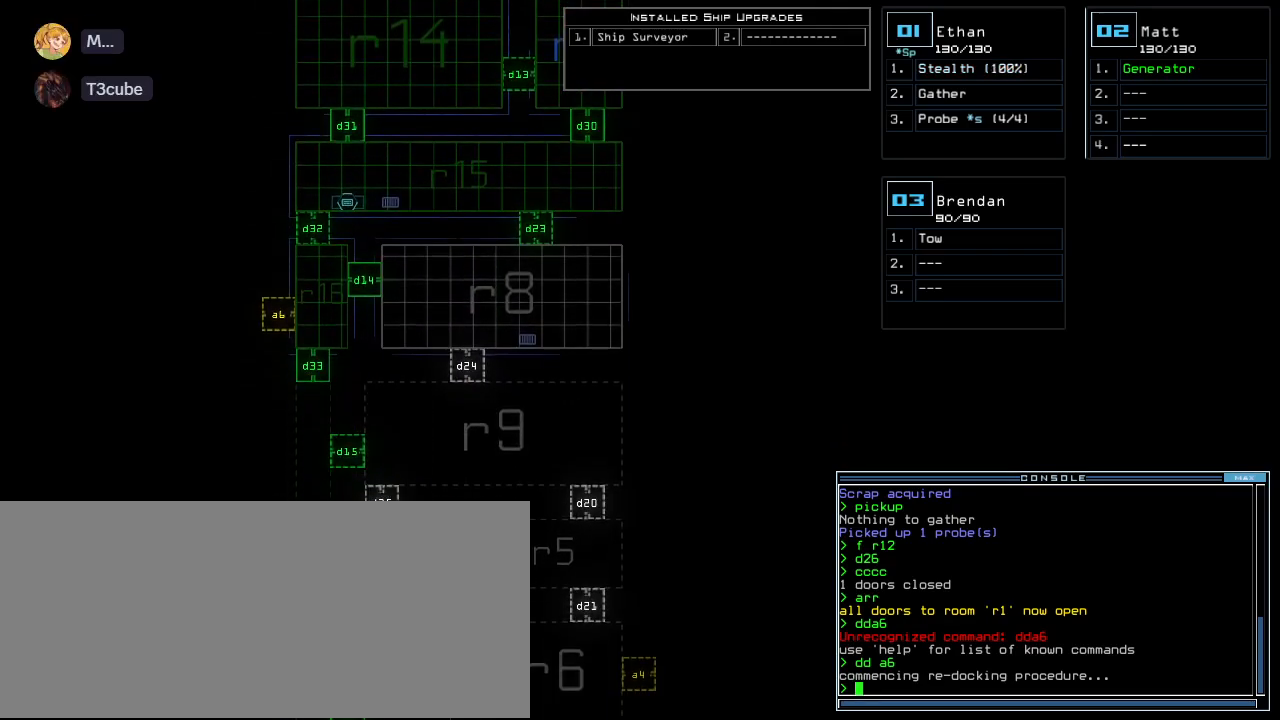
{"keys": ["up"], "events": [[220, "up", "down"]]}